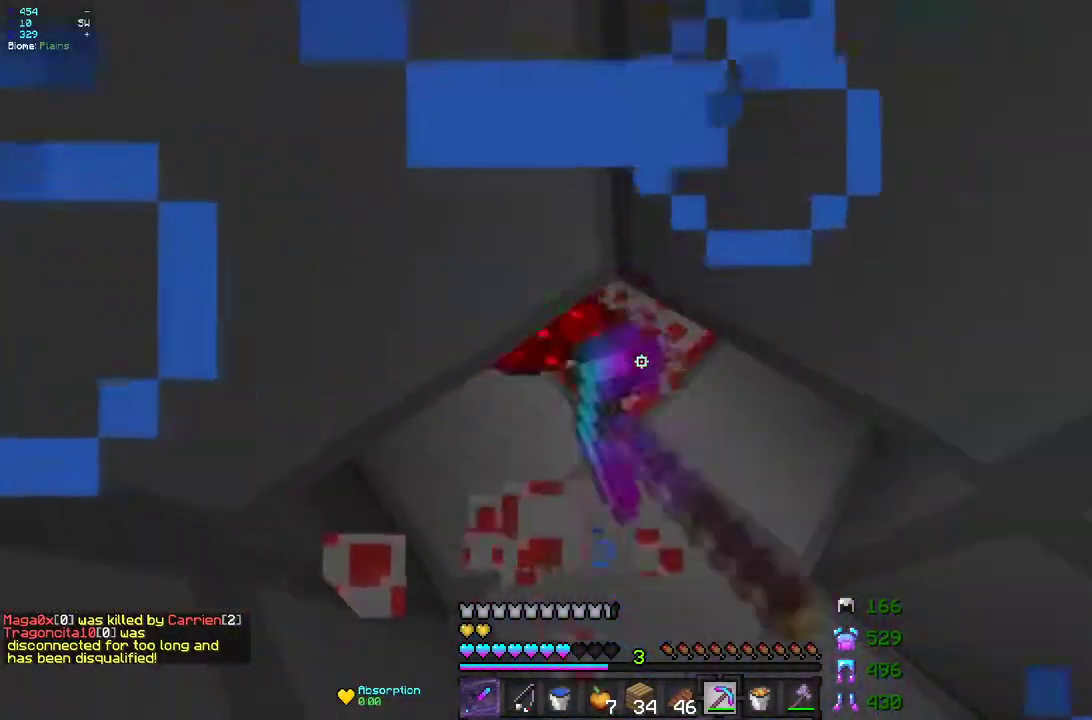
Gameplay with keyboard and mouse; each line is a JSON object with the keys and mouse buttons held at the frame after it. "events" lists presses ("down") and releases ("up") of "d", "q", "s", "z", "mouse_left" and "mouse_right" between this image and that frame as [ms after this image, input, new state], when the widget could be followed in between. "mouse_left", "mouse_right" = the "left", "right" buttons of the "mouse" list. No other keys are recorded. Fast repeated clicks can show as one long hold. Mouse movement is not recorded.
{"keys": [], "mouse": [], "events": [[367, "mouse_left", "up"]]}
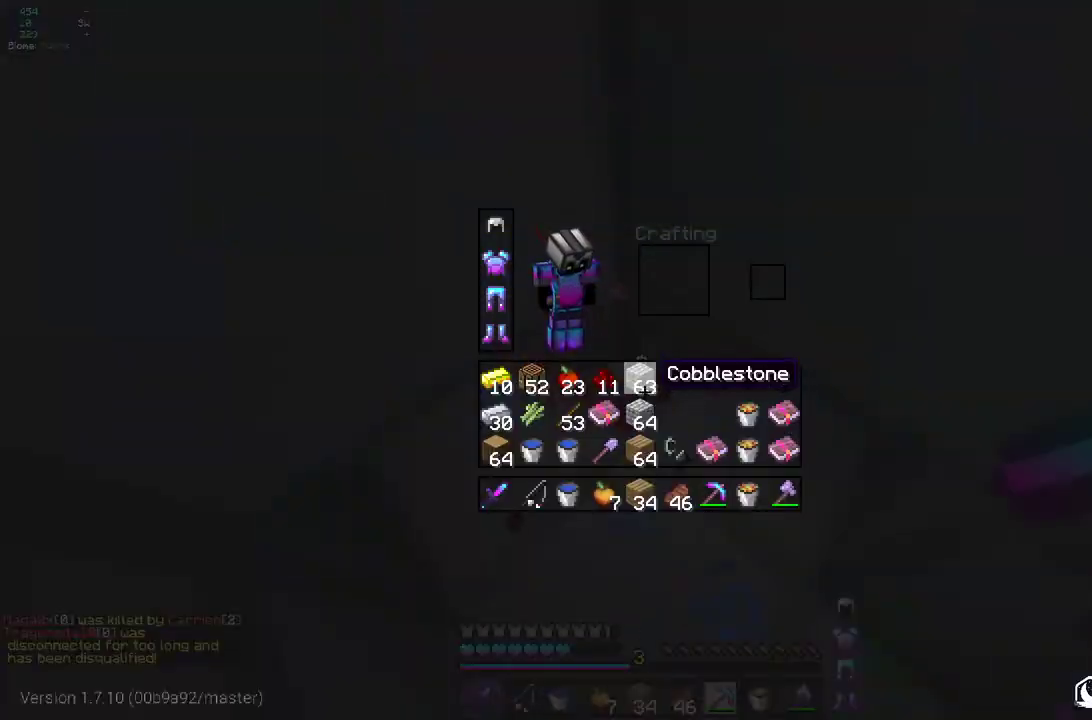
{"keys": [], "mouse": [], "events": []}
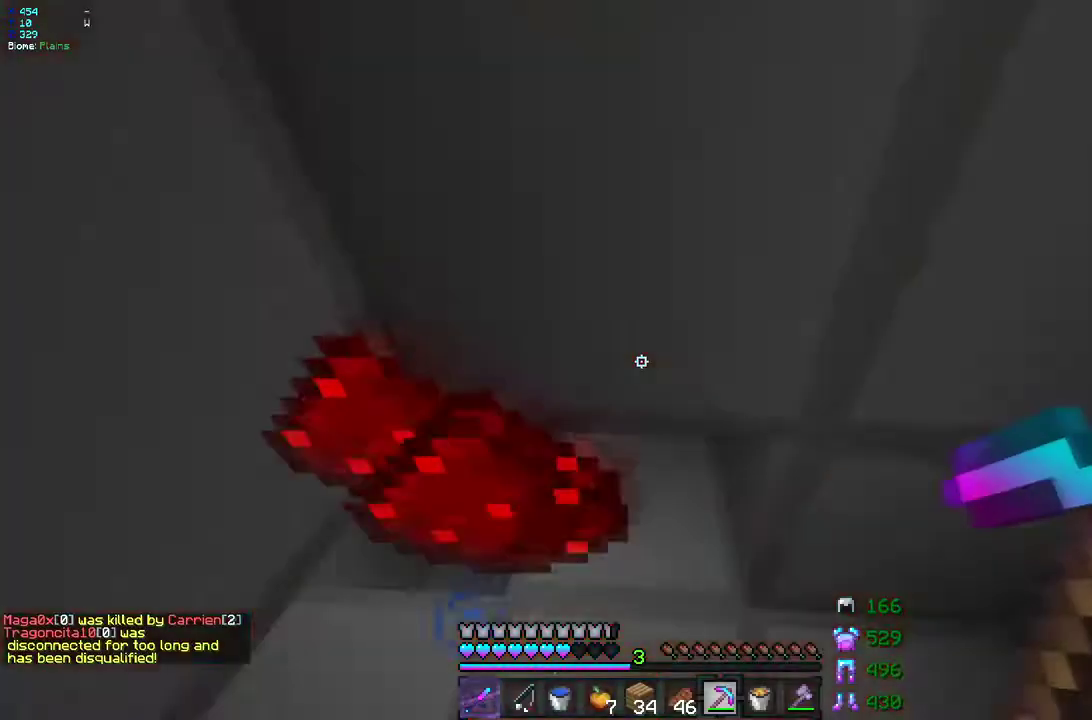
{"keys": [], "mouse": ["right"], "events": [[167, "z", "down"], [483, "mouse_right", "down"], [483, "z", "up"]]}
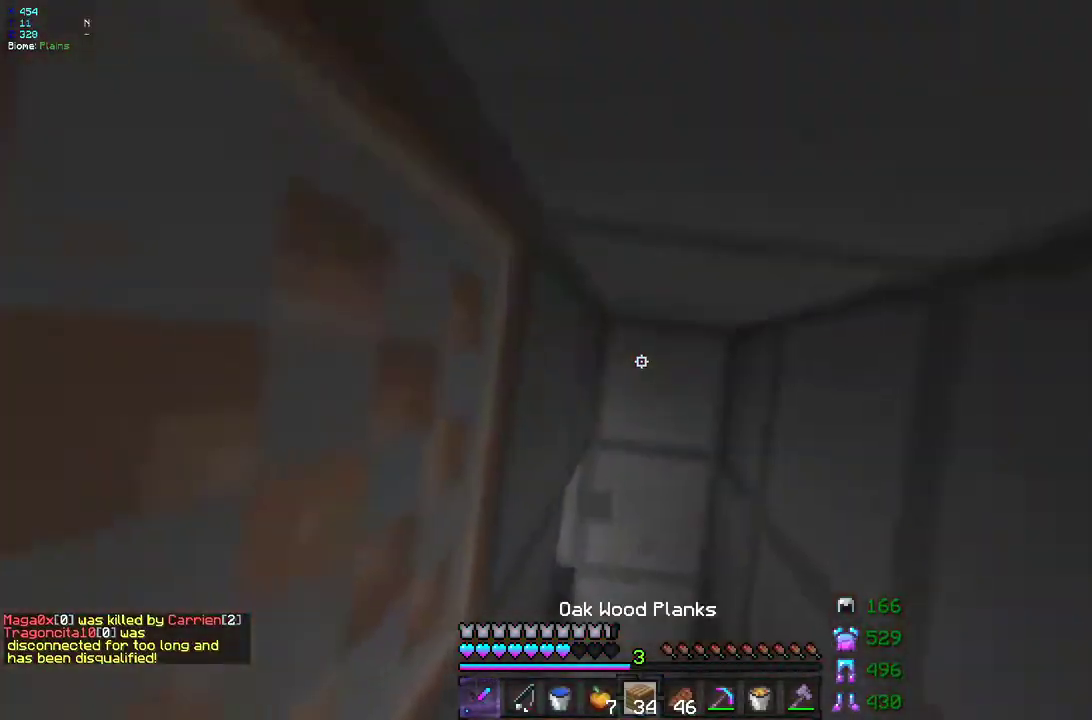
{"keys": ["d", "s"], "mouse": ["left"], "events": [[100, "mouse_right", "up"], [117, "mouse_left", "down"], [267, "s", "down"], [417, "d", "down"]]}
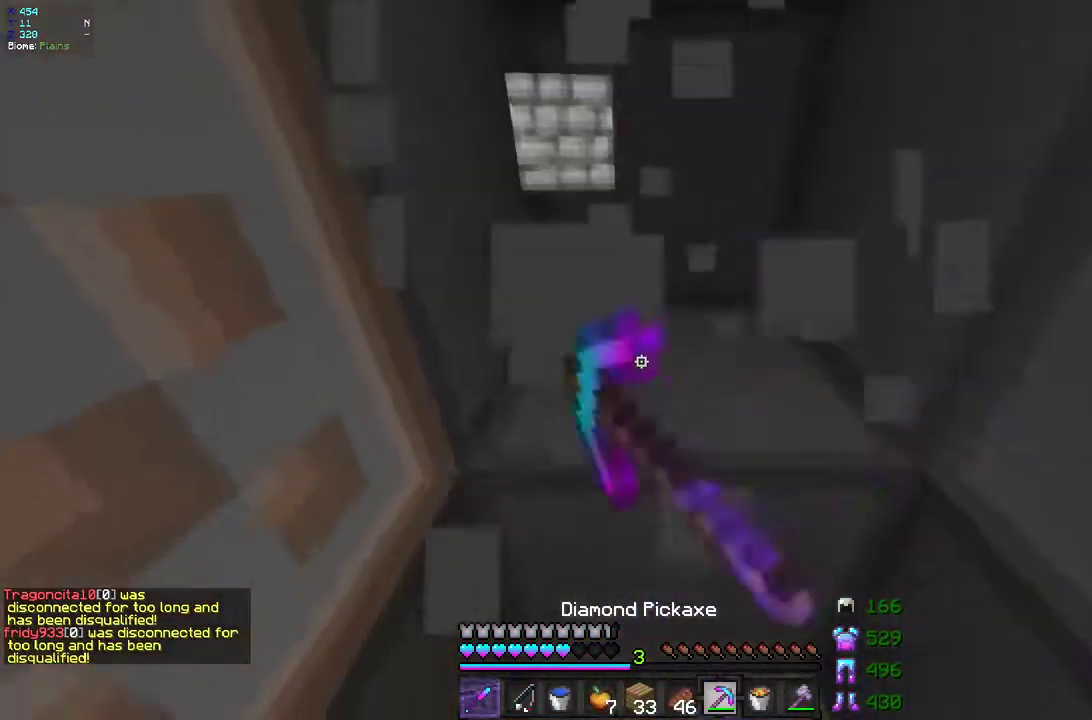
{"keys": ["s"], "mouse": ["left"], "events": [[133, "d", "up"]]}
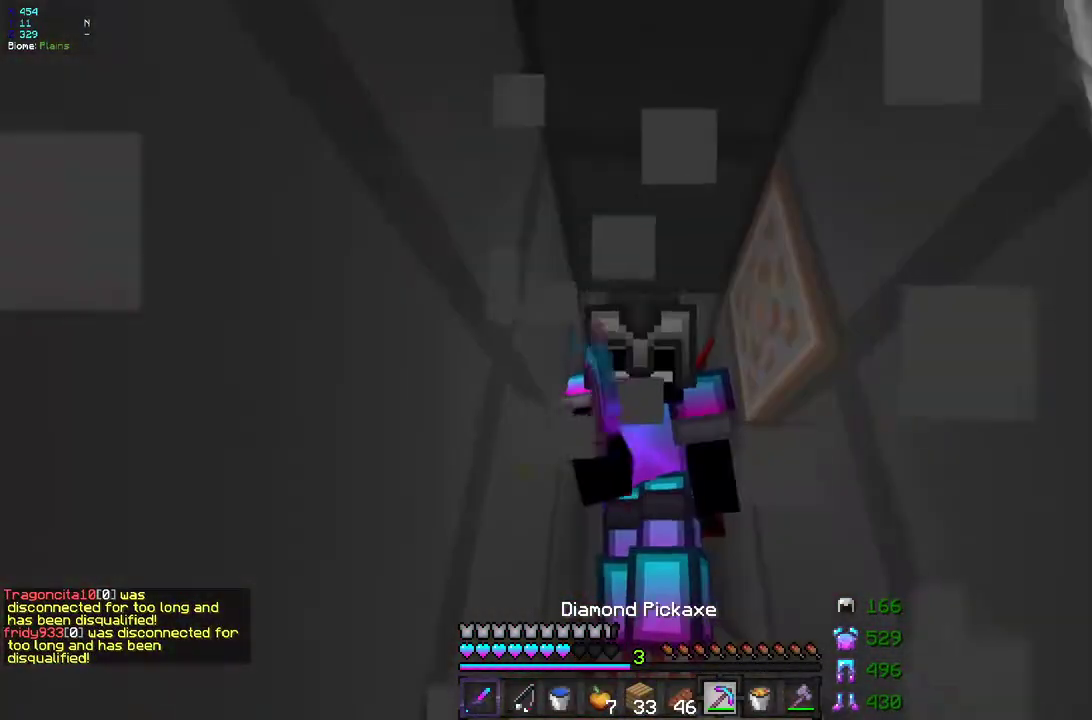
{"keys": ["q", "z"], "mouse": ["left"], "events": [[17, "s", "up"], [133, "z", "down"], [400, "q", "down"]]}
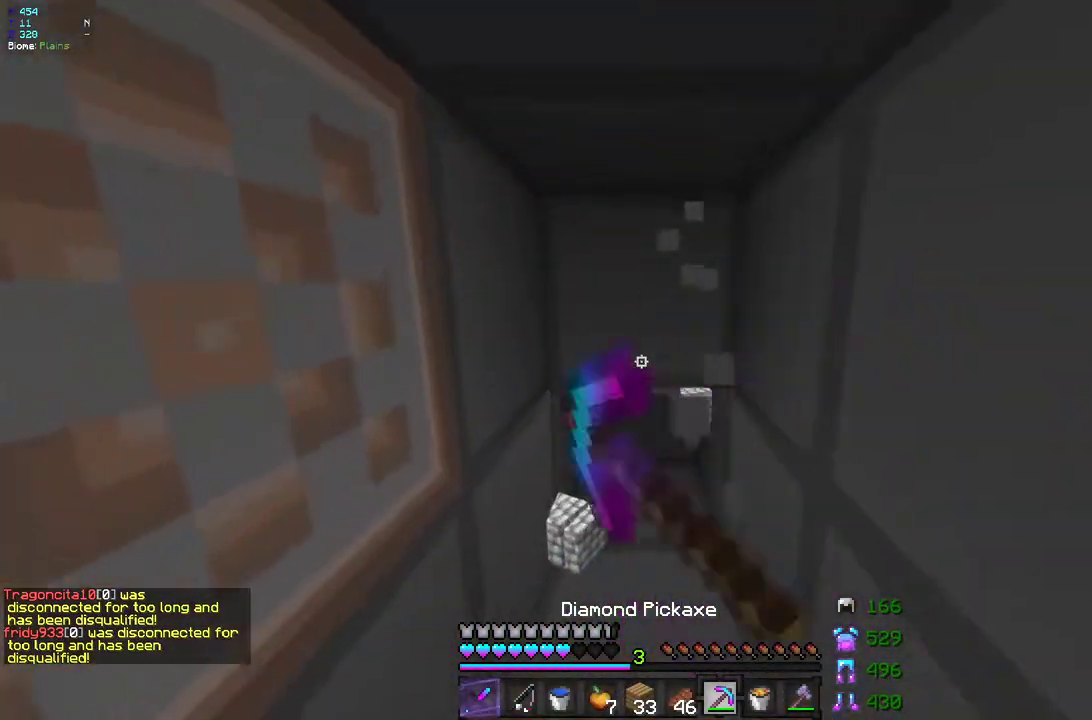
{"keys": [], "mouse": ["left"], "events": [[167, "z", "up"], [283, "mouse_right", "down"], [283, "q", "up"], [417, "mouse_right", "up"]]}
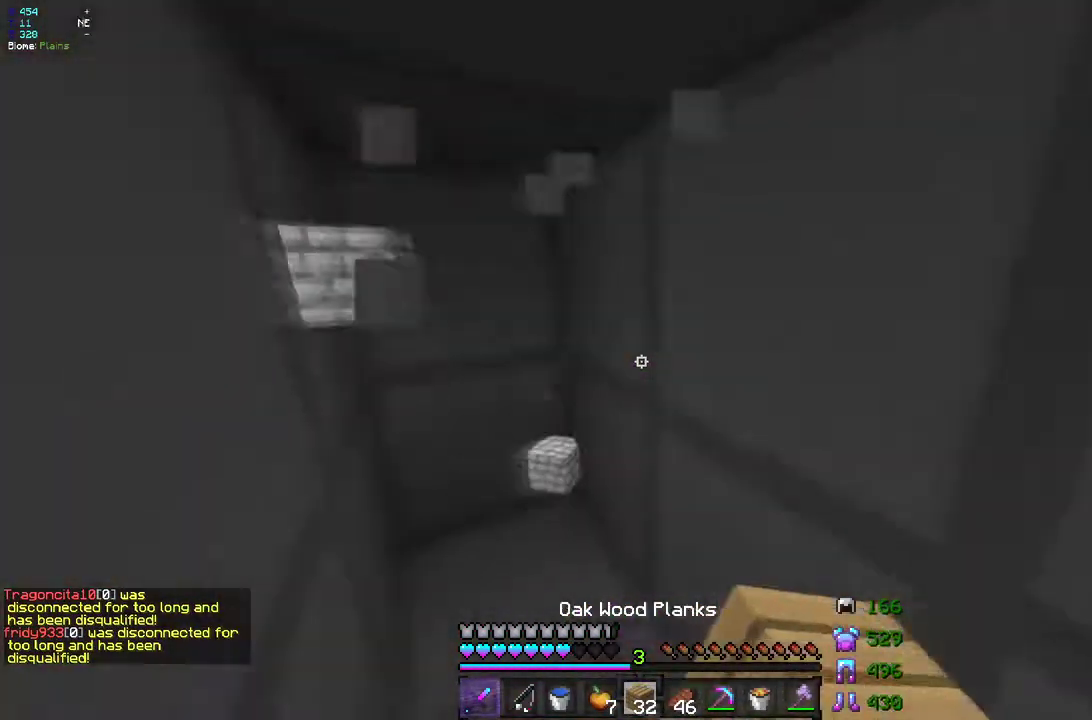
{"keys": [], "mouse": ["left"], "events": [[233, "d", "down"], [417, "d", "up"]]}
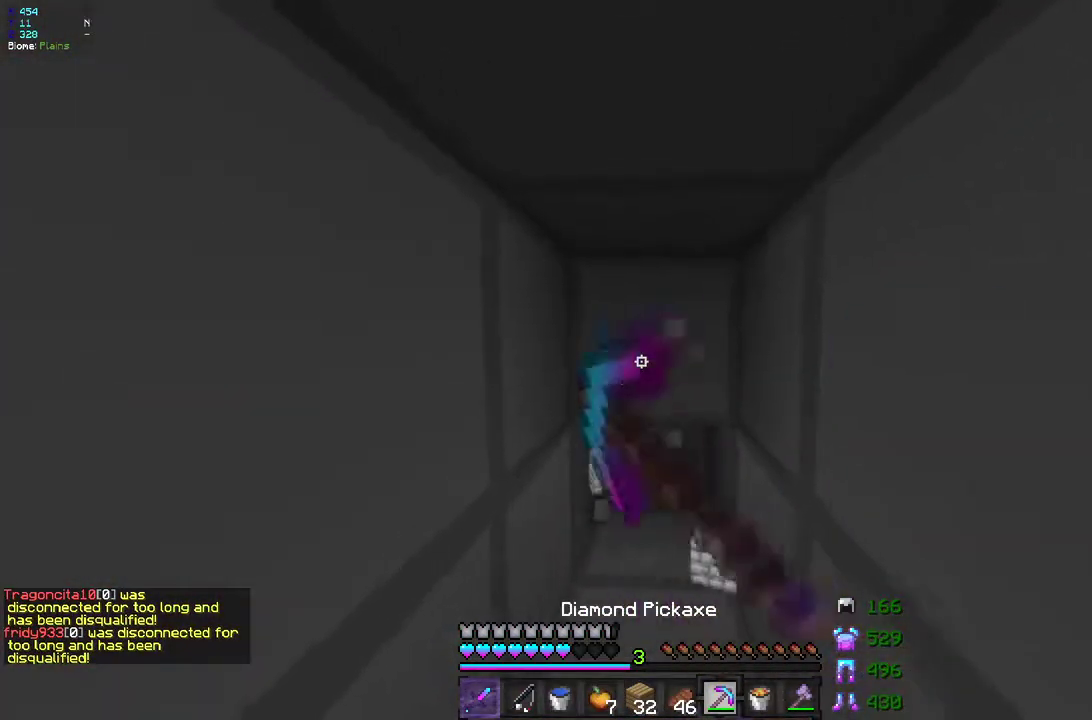
{"keys": ["z"], "mouse": ["left"], "events": [[400, "z", "down"]]}
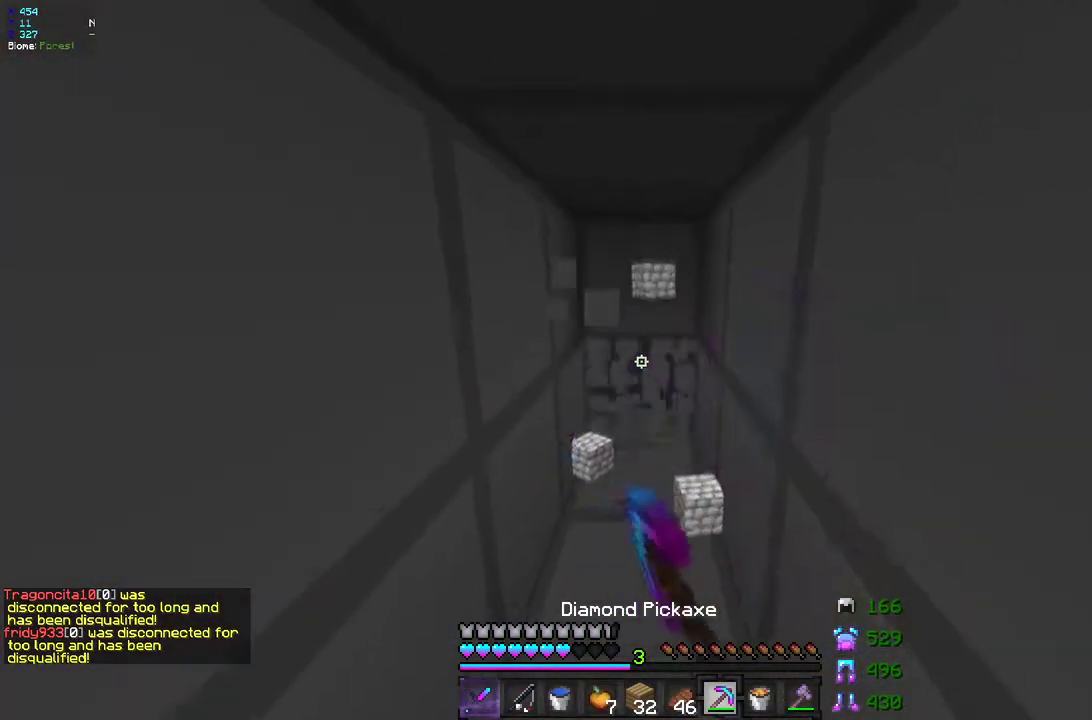
{"keys": ["z"], "mouse": ["left"], "events": []}
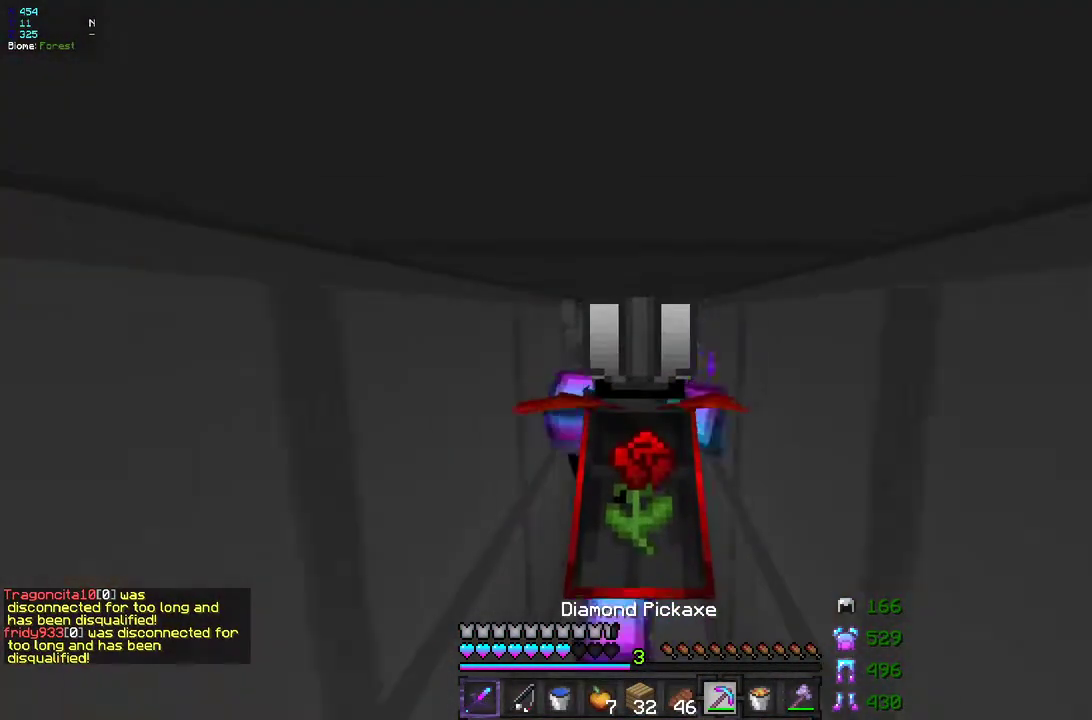
{"keys": [], "mouse": ["left"], "events": [[83, "z", "up"], [200, "s", "down"], [417, "s", "up"]]}
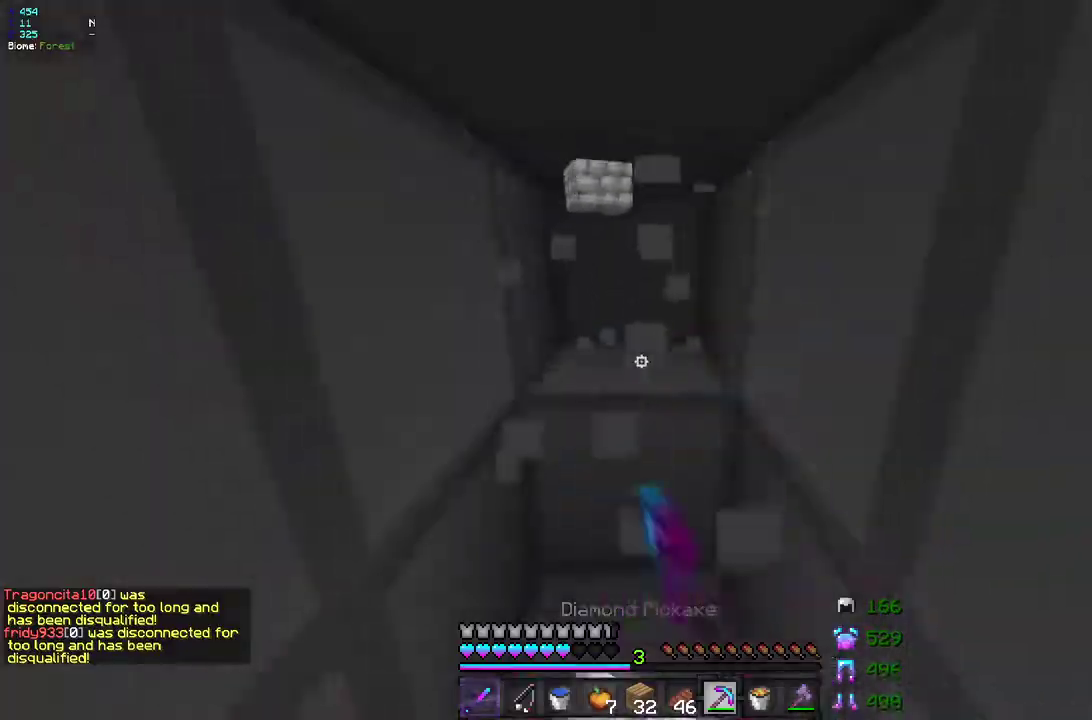
{"keys": [], "mouse": [], "events": [[50, "mouse_left", "up"]]}
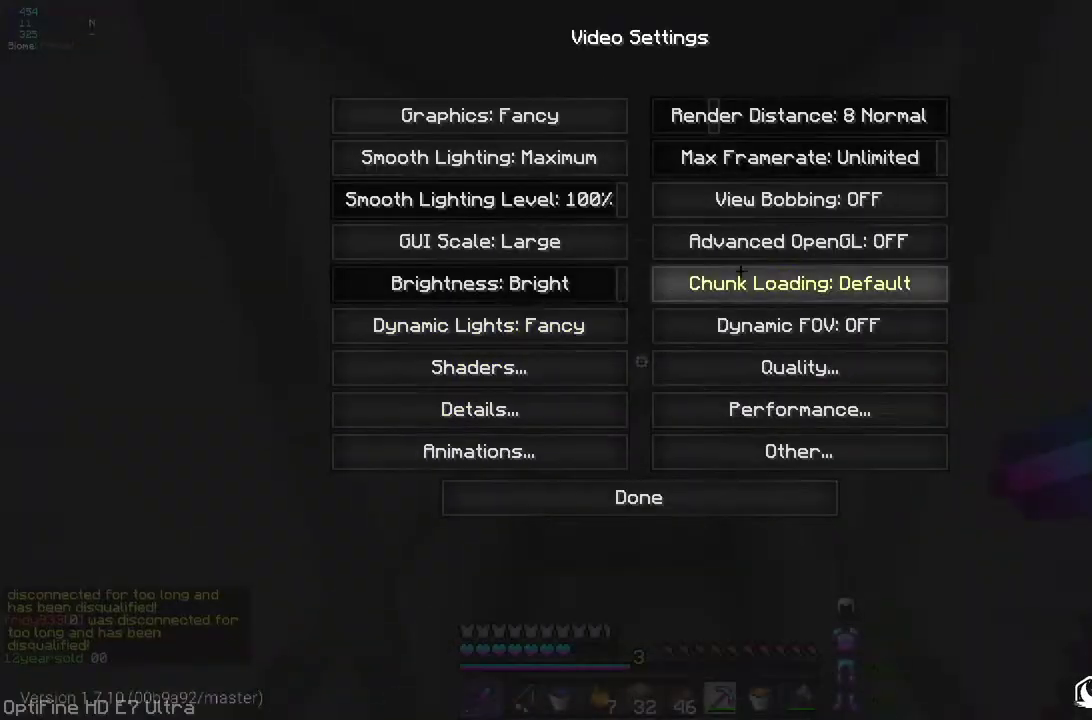
{"keys": [], "mouse": ["left"], "events": [[450, "mouse_left", "down"]]}
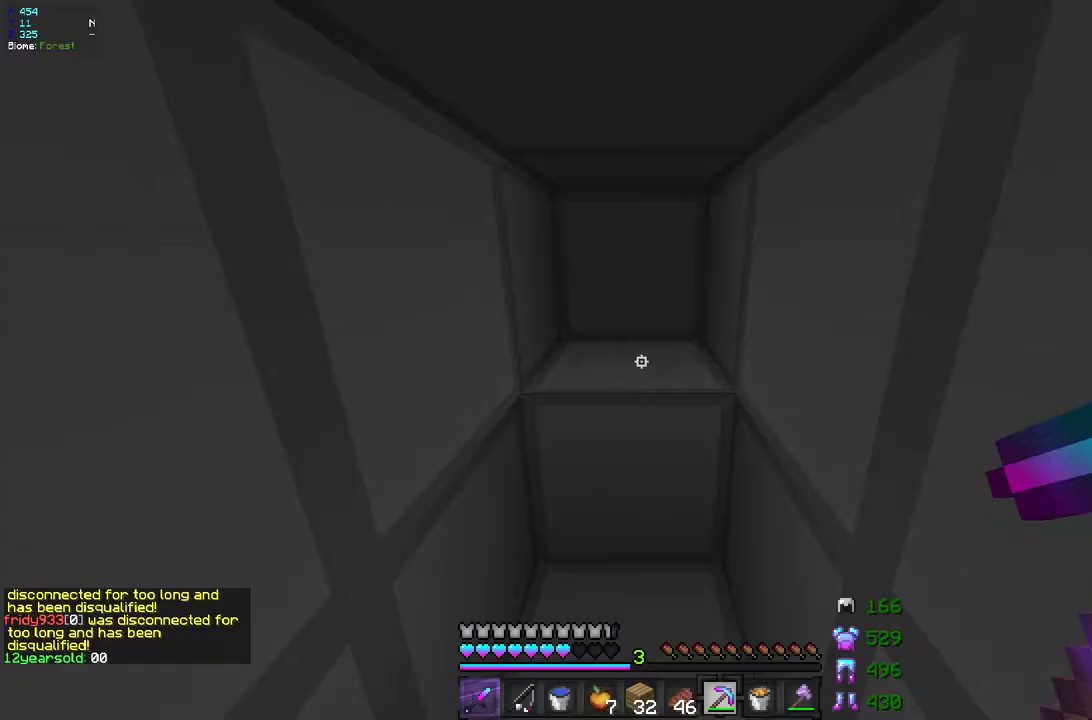
{"keys": [], "mouse": ["left"], "events": []}
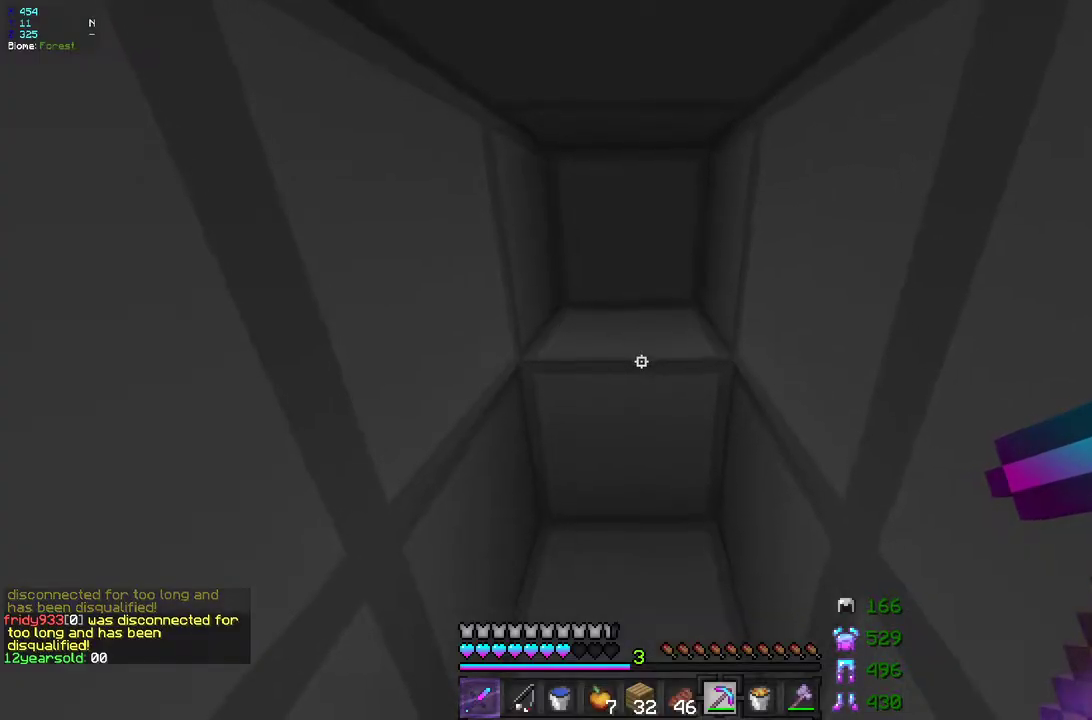
{"keys": [], "mouse": ["left"], "events": []}
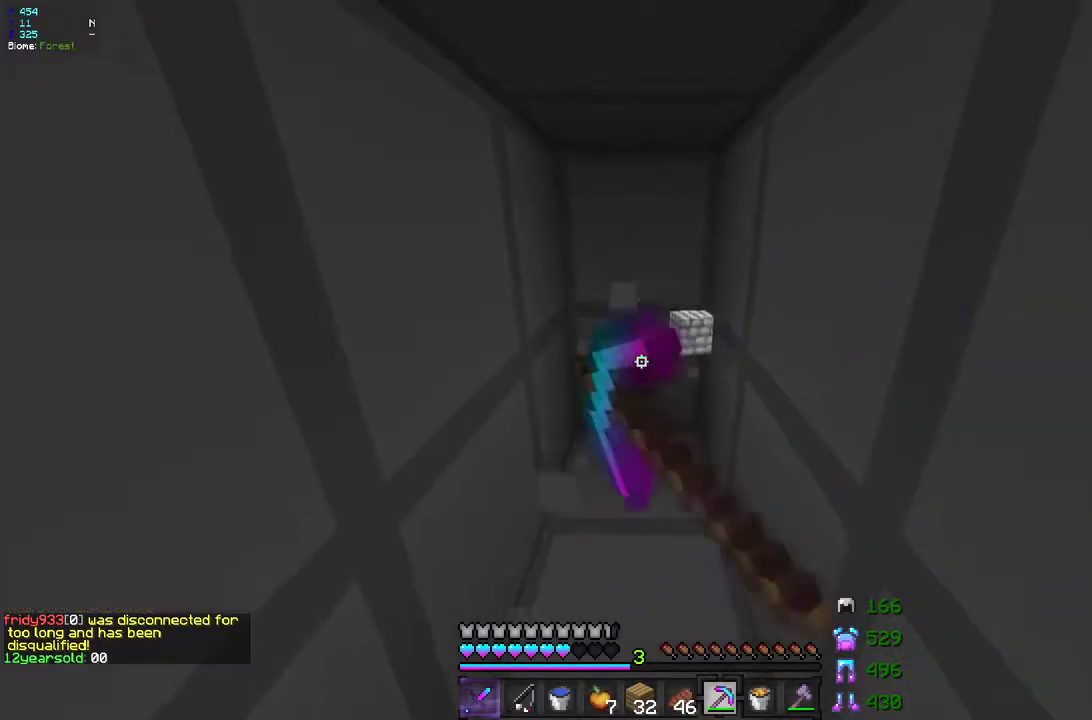
{"keys": ["z"], "mouse": ["left"], "events": [[117, "z", "down"]]}
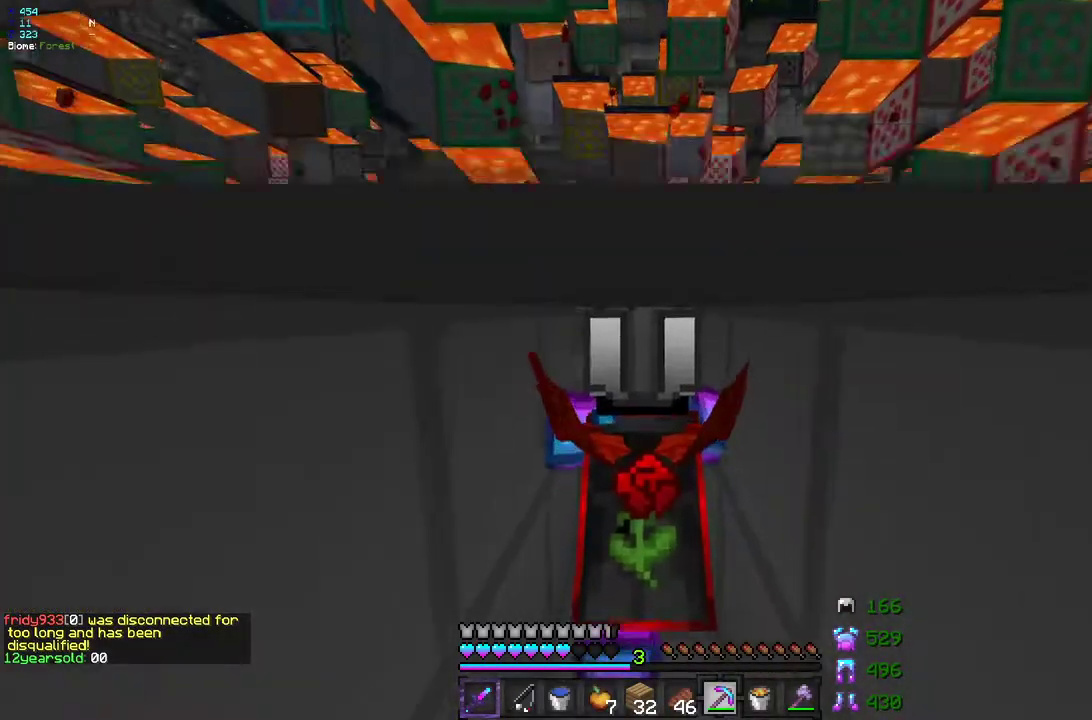
{"keys": ["s"], "mouse": ["left"], "events": [[217, "z", "up"], [267, "s", "down"]]}
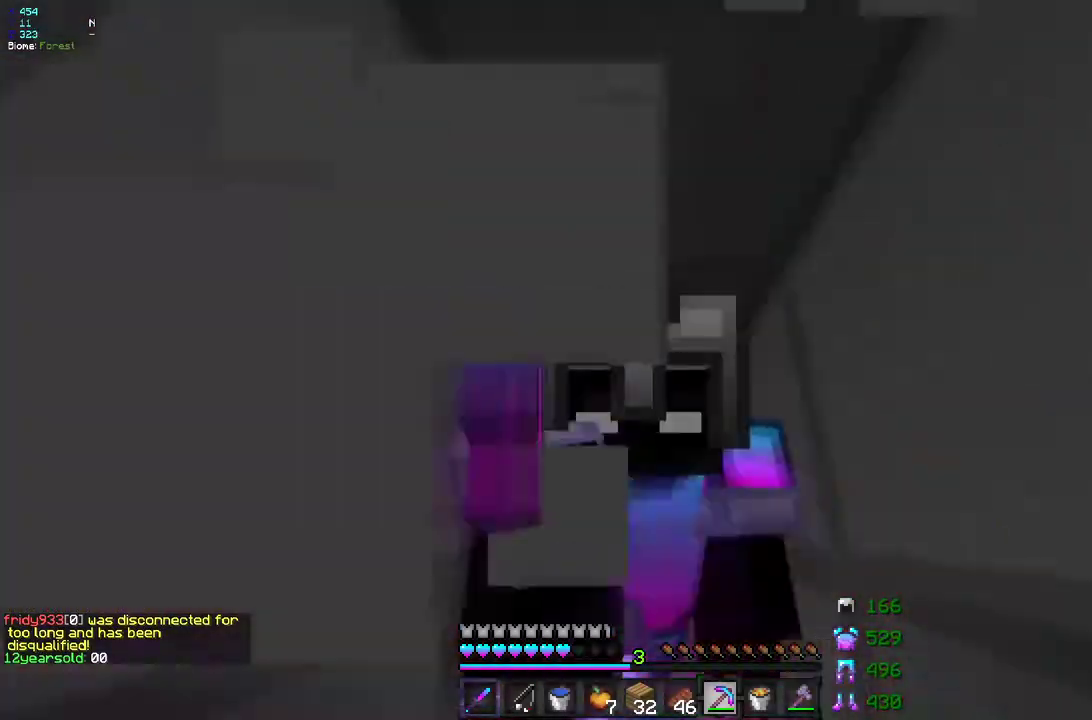
{"keys": ["d"], "mouse": ["left"], "events": [[50, "q", "down"], [150, "q", "up"], [233, "s", "up"], [283, "z", "down"], [417, "d", "down"], [500, "z", "up"]]}
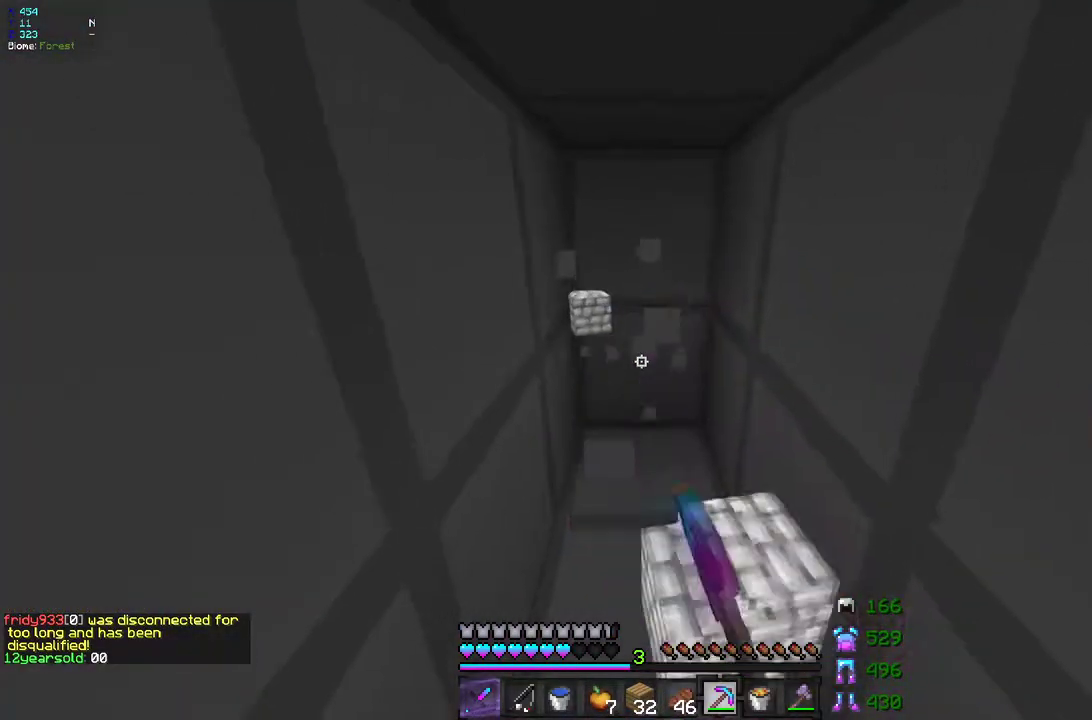
{"keys": ["z"], "mouse": ["left"], "events": [[100, "d", "up"], [100, "z", "down"]]}
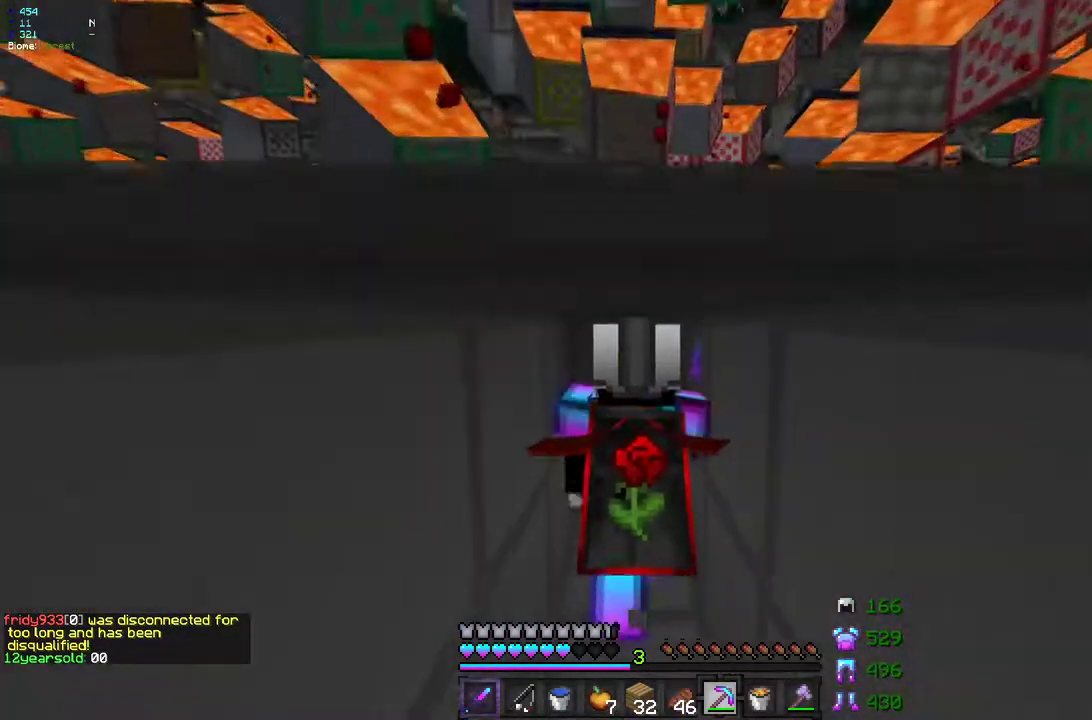
{"keys": ["s"], "mouse": ["left"], "events": [[300, "z", "up"], [333, "s", "down"]]}
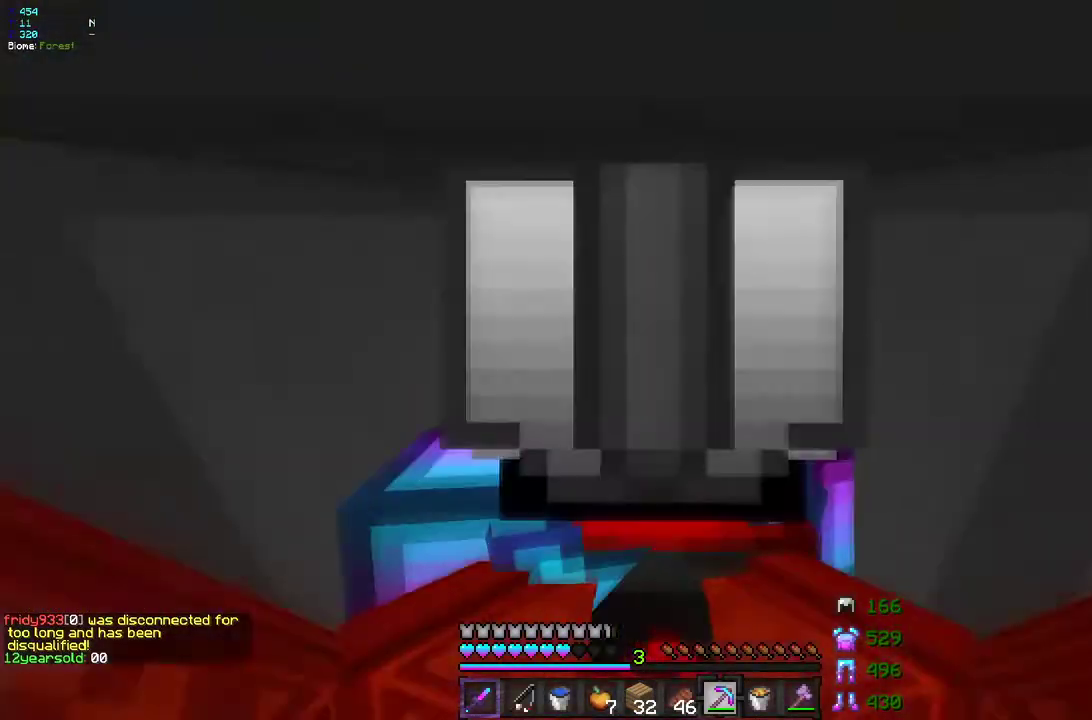
{"keys": [], "mouse": ["left"], "events": [[350, "s", "up"]]}
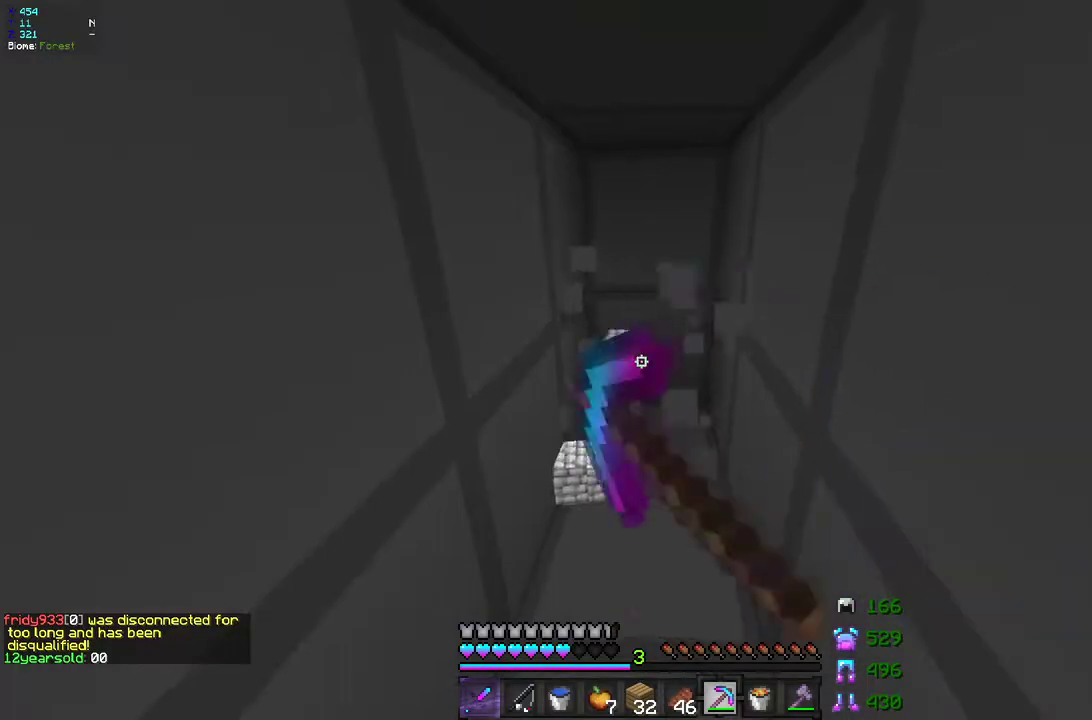
{"keys": ["z"], "mouse": ["left"], "events": [[100, "s", "down"], [183, "s", "up"], [250, "z", "down"]]}
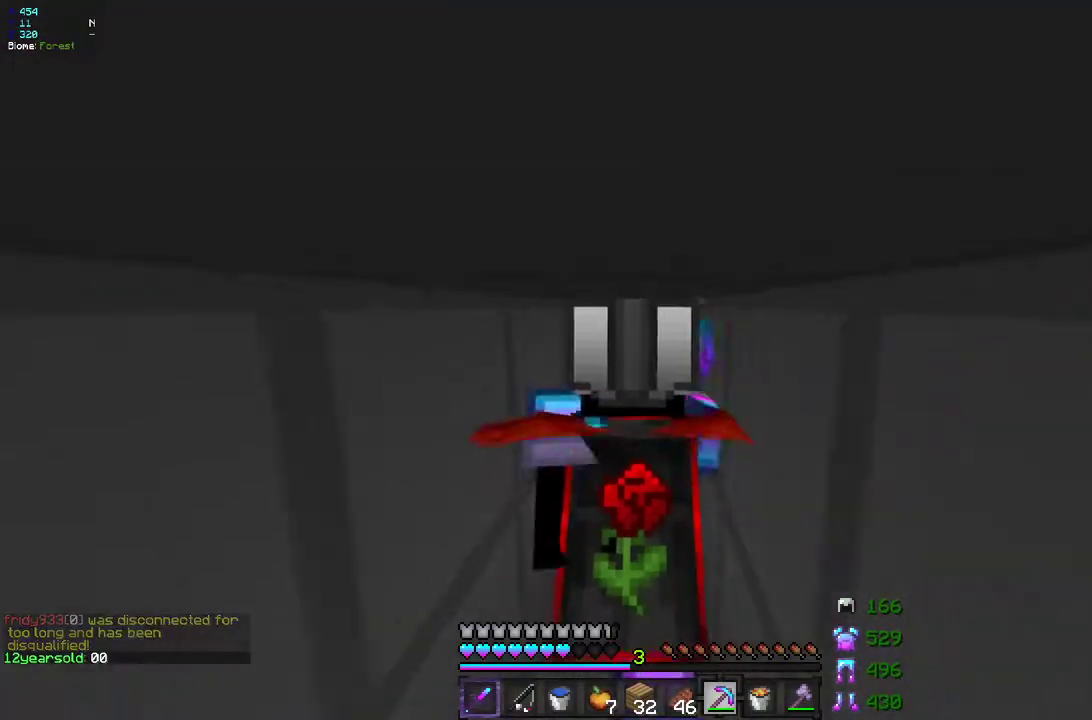
{"keys": [], "mouse": ["left"], "events": [[400, "z", "up"]]}
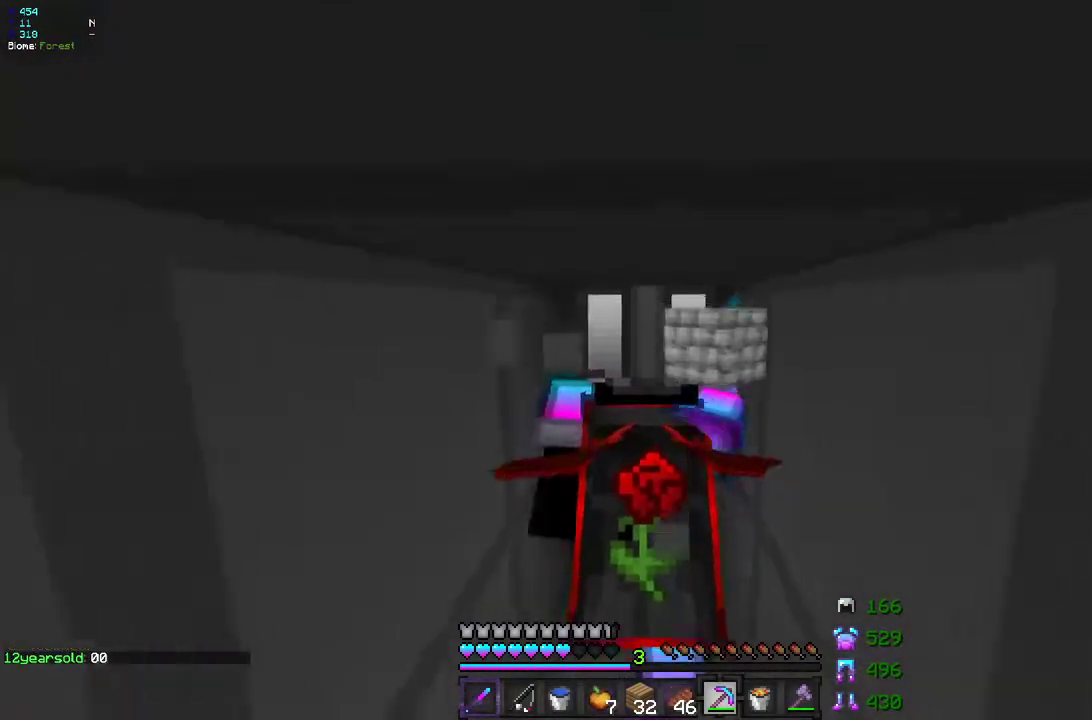
{"keys": [], "mouse": ["left"], "events": [[67, "s", "down"], [433, "s", "up"]]}
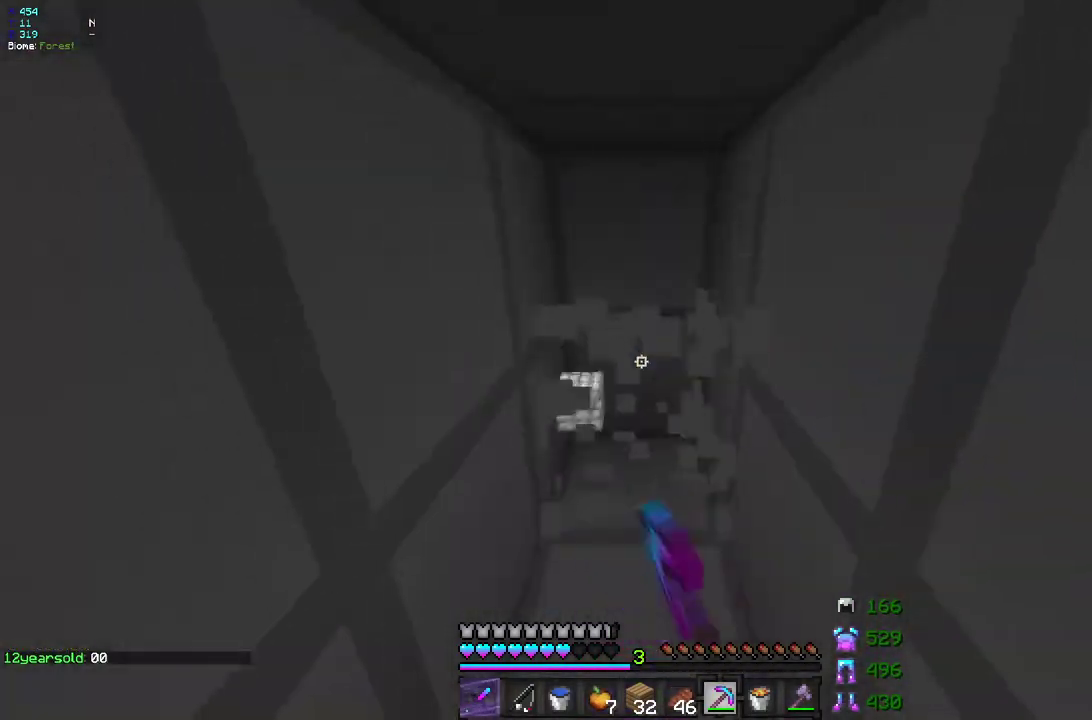
{"keys": ["z"], "mouse": ["left"], "events": [[33, "z", "down"], [183, "z", "up"], [217, "s", "down"], [367, "s", "up"], [433, "z", "down"]]}
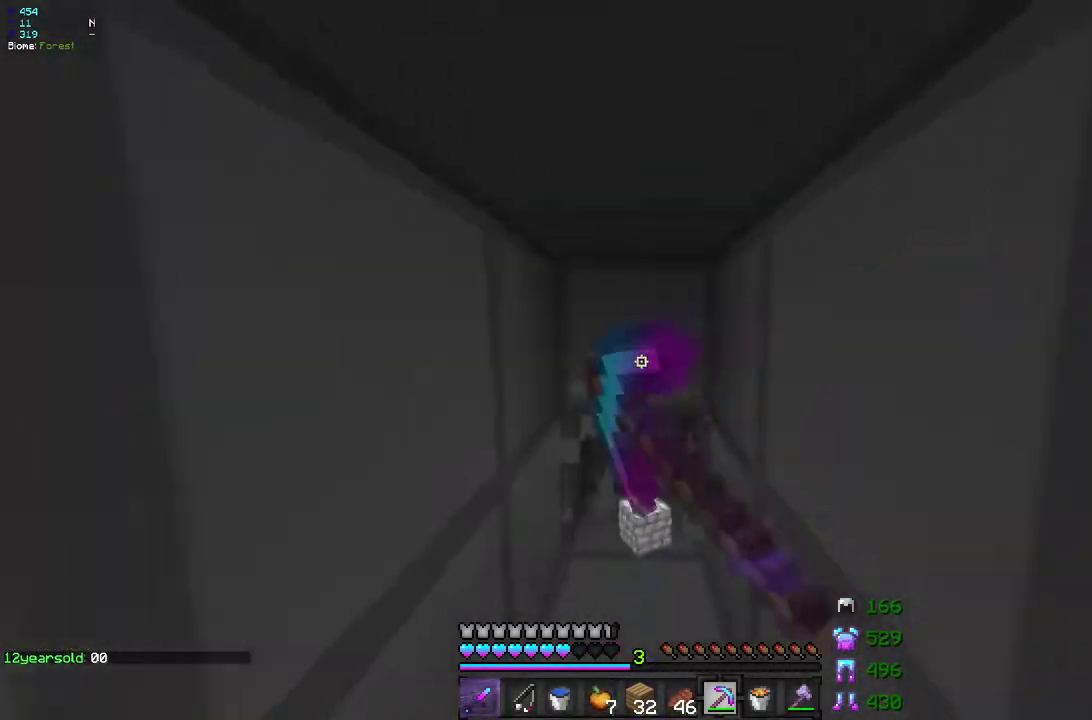
{"keys": ["z"], "mouse": ["left"], "events": []}
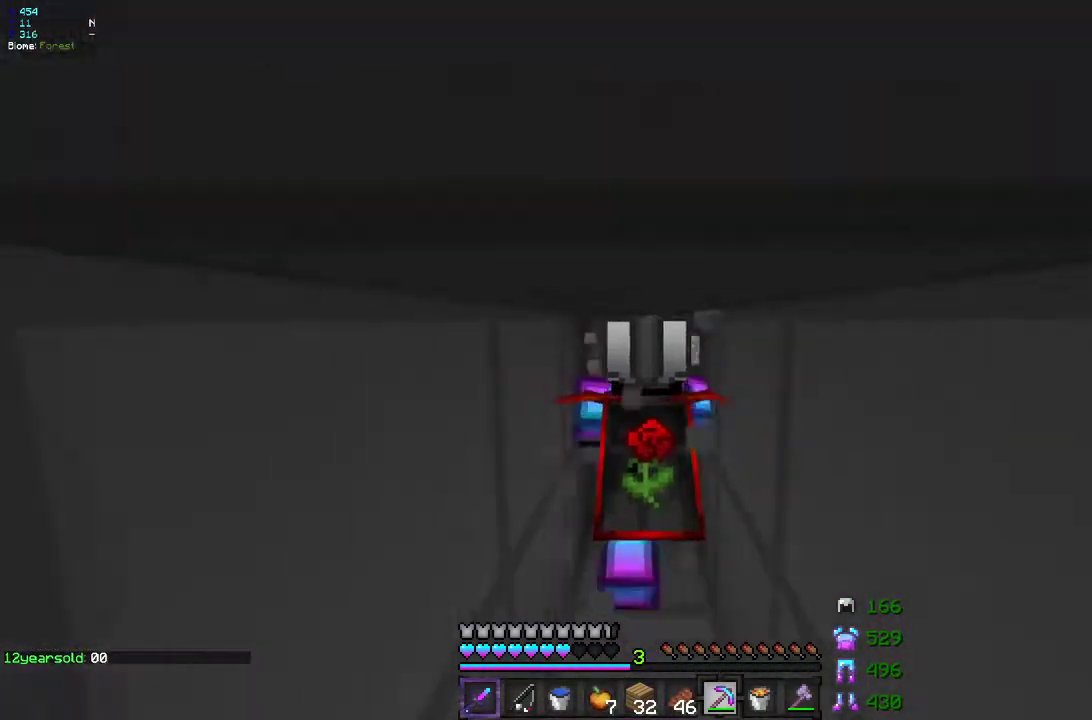
{"keys": ["s"], "mouse": ["left"], "events": [[100, "z", "up"], [133, "s", "down"]]}